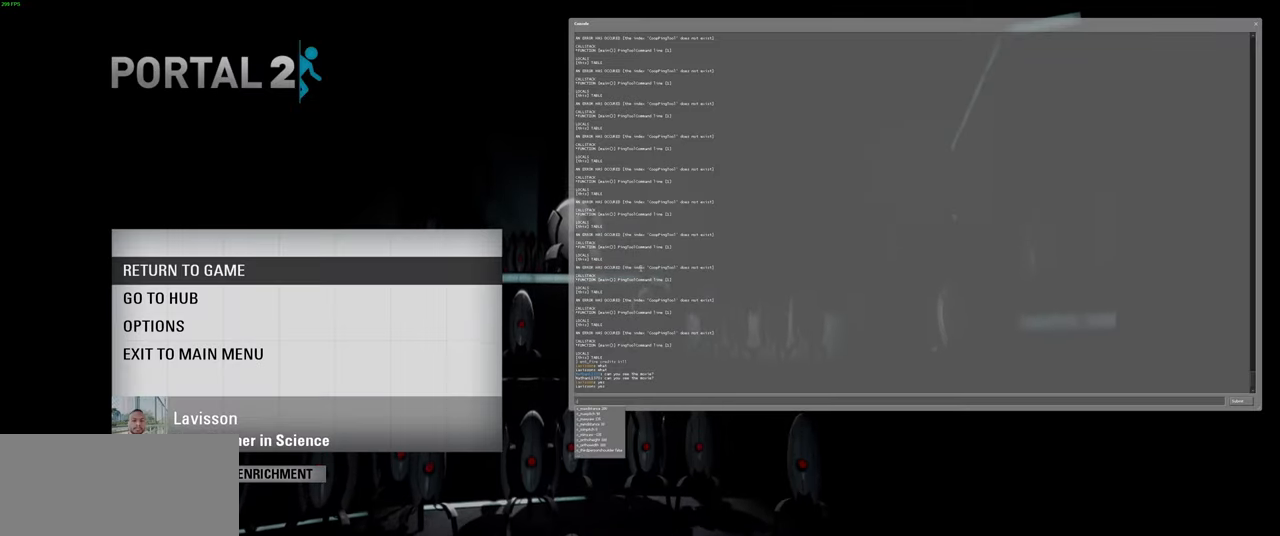
Gameplay with keyboard and mouse; each line is a JSON object with the keys and mouse buttons held at the frame after it. "events" lists presses ("down") and releases ("up") of "a", "ctrl", "d", "e", "f", "q", "r", "s", "shift", "space", "tab", "w", "mouse_left", "mouse_wheel", "mouse_right", "mouse_mb4" and "mouse_mb5" between this image and that frame as [ms after this image, input, new state], when the widget could be followed in between. "mouse_left", "mouse_wheel", "mouse_right", "mouse_mb4", "mouse_mb5" = the "left", "wheel", "right", "mb4", "mb5" buttons of the "mouse" list. No other keys are recorded. "wheel" means that the mouse wheel is clicked or scrolled. Mouse movement is not recorded.
{"keys": ["e"], "mouse": [], "events": [[117, "a", "down"], [234, "a", "up"], [417, "e", "down"]]}
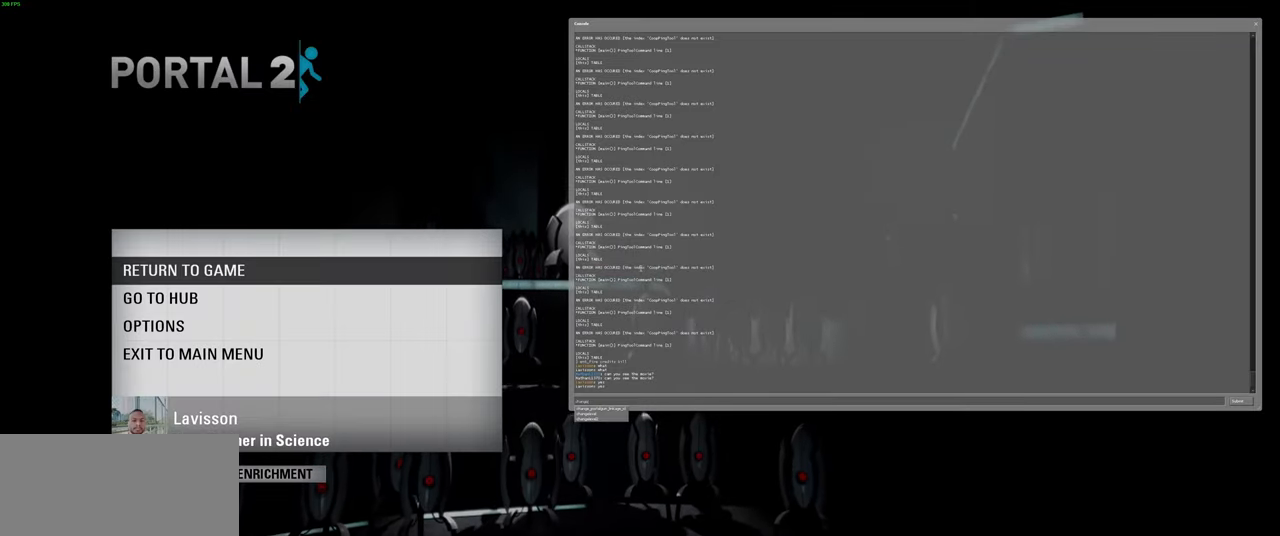
{"keys": ["space"], "mouse": [], "events": [[34, "e", "up"], [134, "e", "down"], [250, "e", "up"], [334, "e", "down"], [467, "e", "up"], [484, "space", "down"]]}
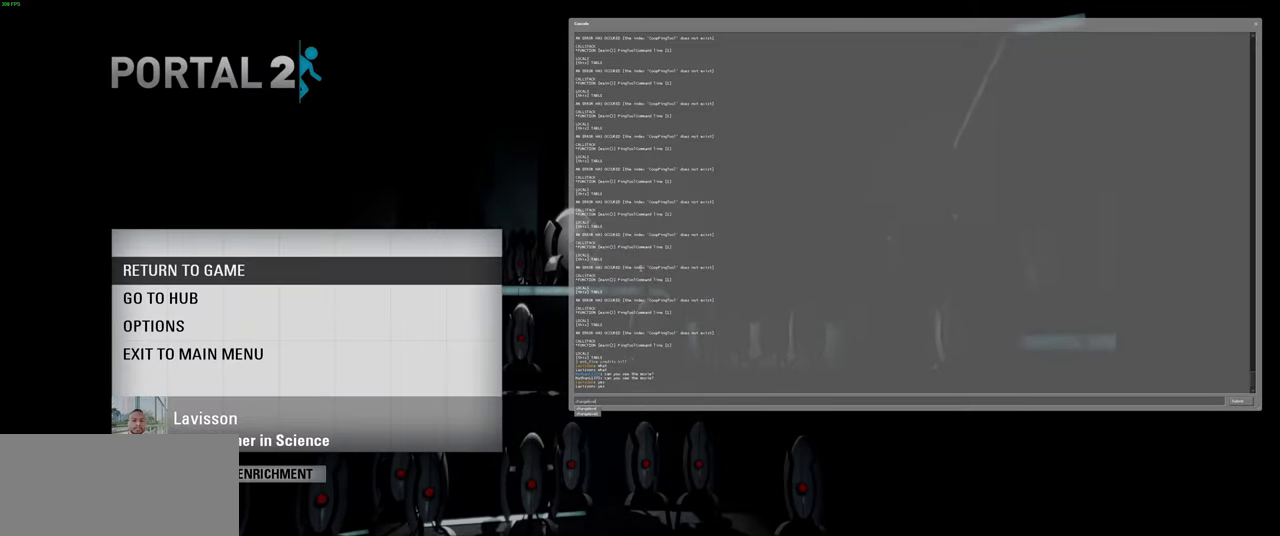
{"keys": [], "mouse": [], "events": [[67, "space", "up"], [134, "s", "down"], [267, "s", "up"]]}
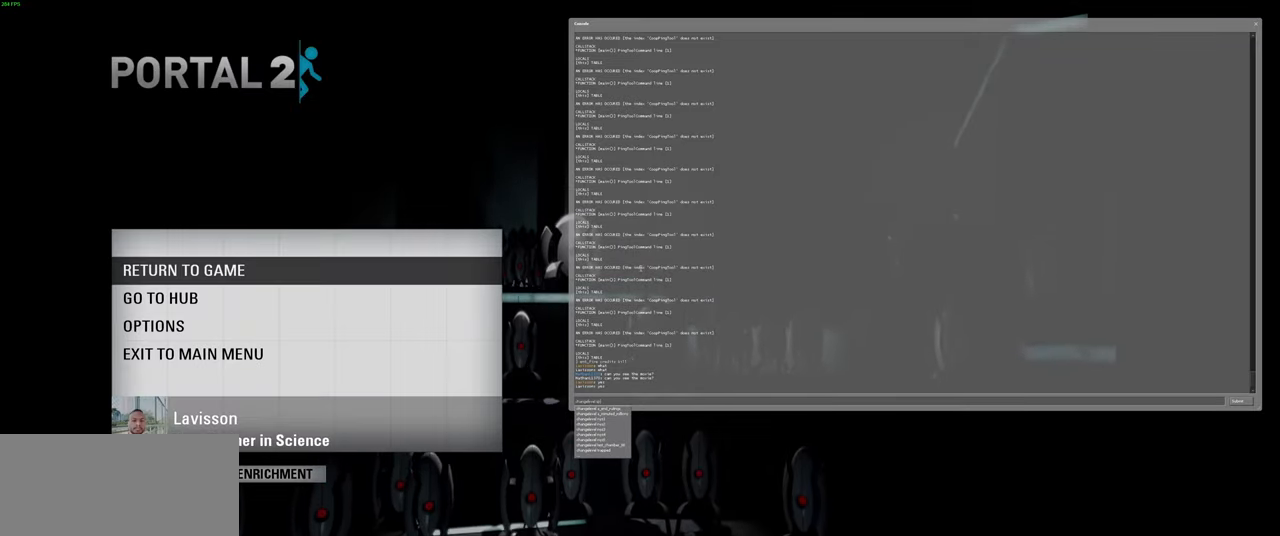
{"keys": [], "mouse": [], "events": []}
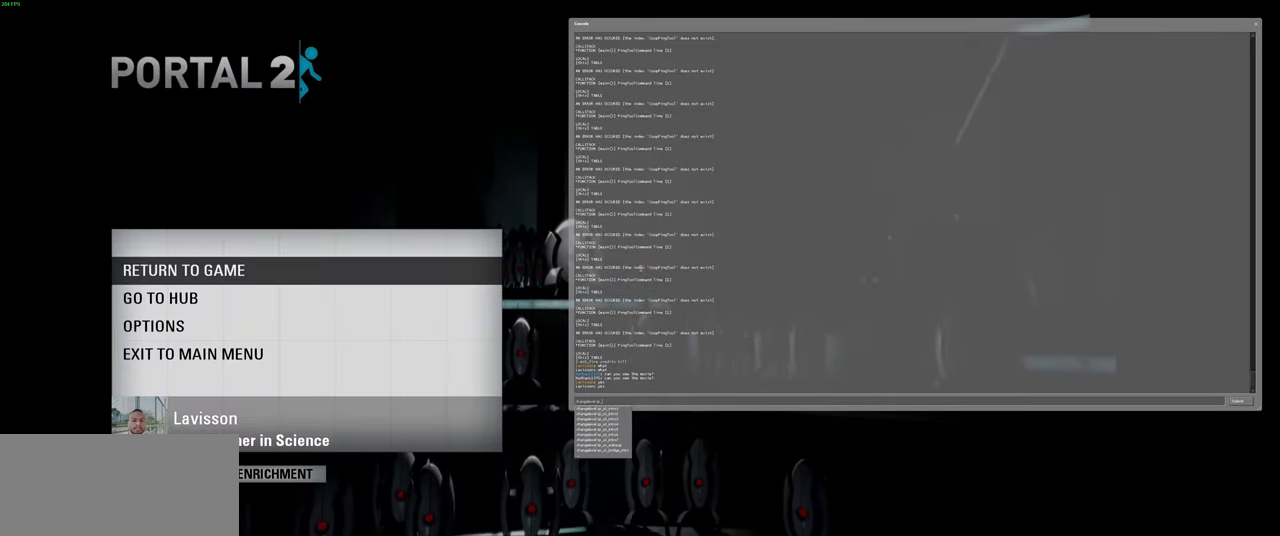
{"keys": [], "mouse": [], "events": [[150, "a", "down"], [334, "a", "up"]]}
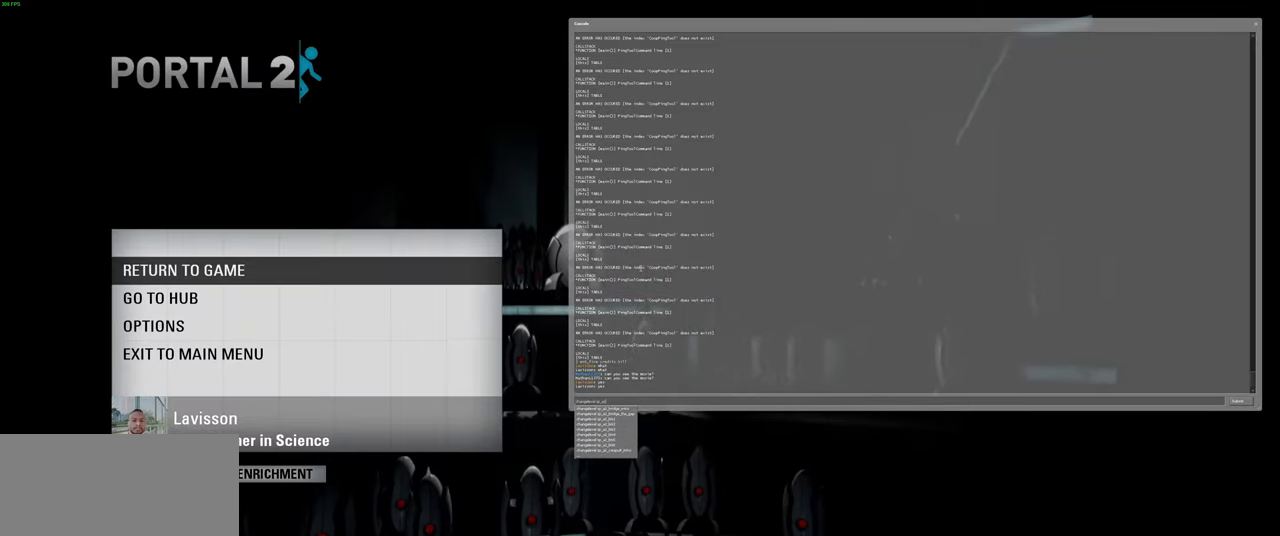
{"keys": [], "mouse": [], "events": []}
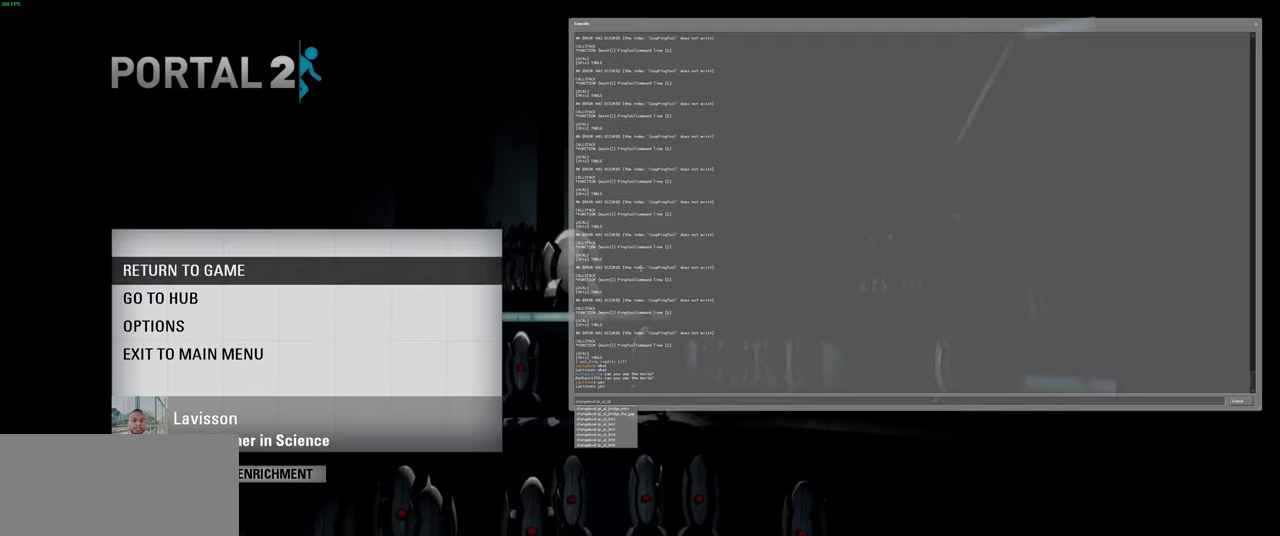
{"keys": [], "mouse": [], "events": [[166, "s", "down"], [250, "s", "up"]]}